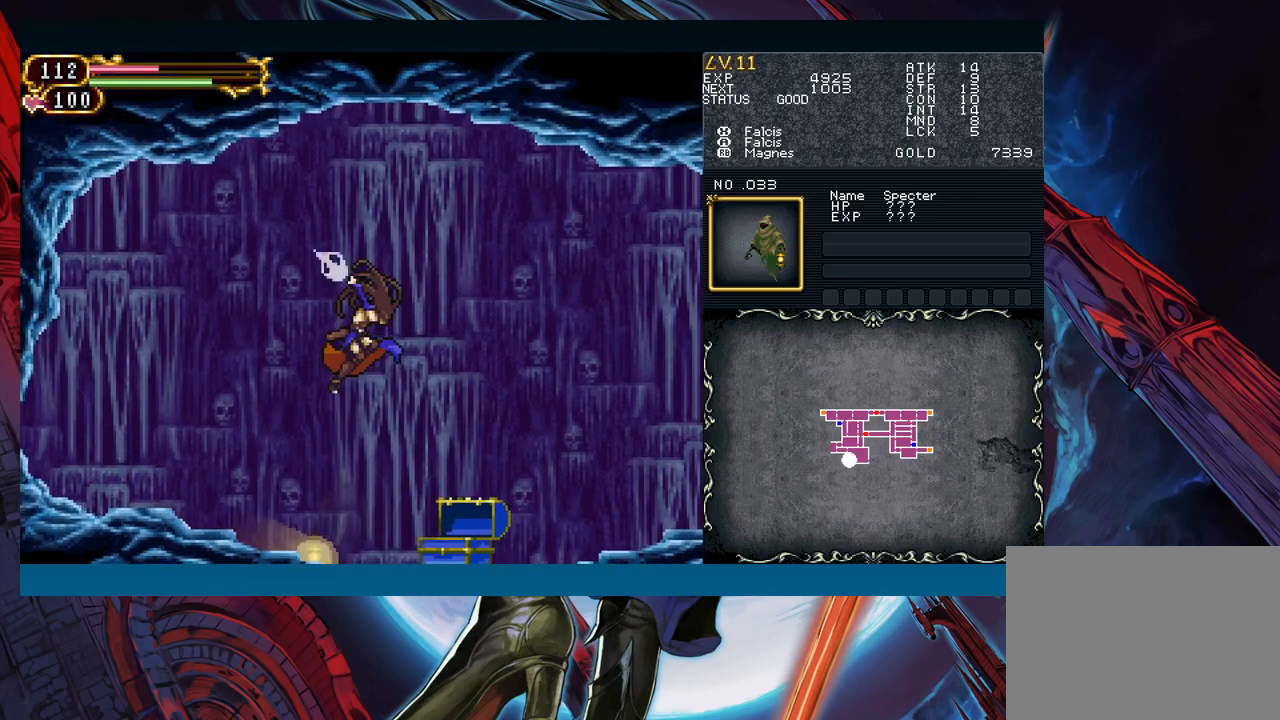
Gameplay with a controller (Xbox layout); each line is a JSON object with the inputs held at the frame after it. "events" lists button and stick changes between this image and that frame as [ms after this image, input, new state], when the widget could be followed in between. Not read: L2 R2.
{"buttons": ["A"], "left_stick": "center", "right_stick": "center", "events": [[17, "left_stick", "left"], [83, "A", "up"], [400, "left_stick", "right"], [467, "A", "down"], [467, "left_stick", "center"]]}
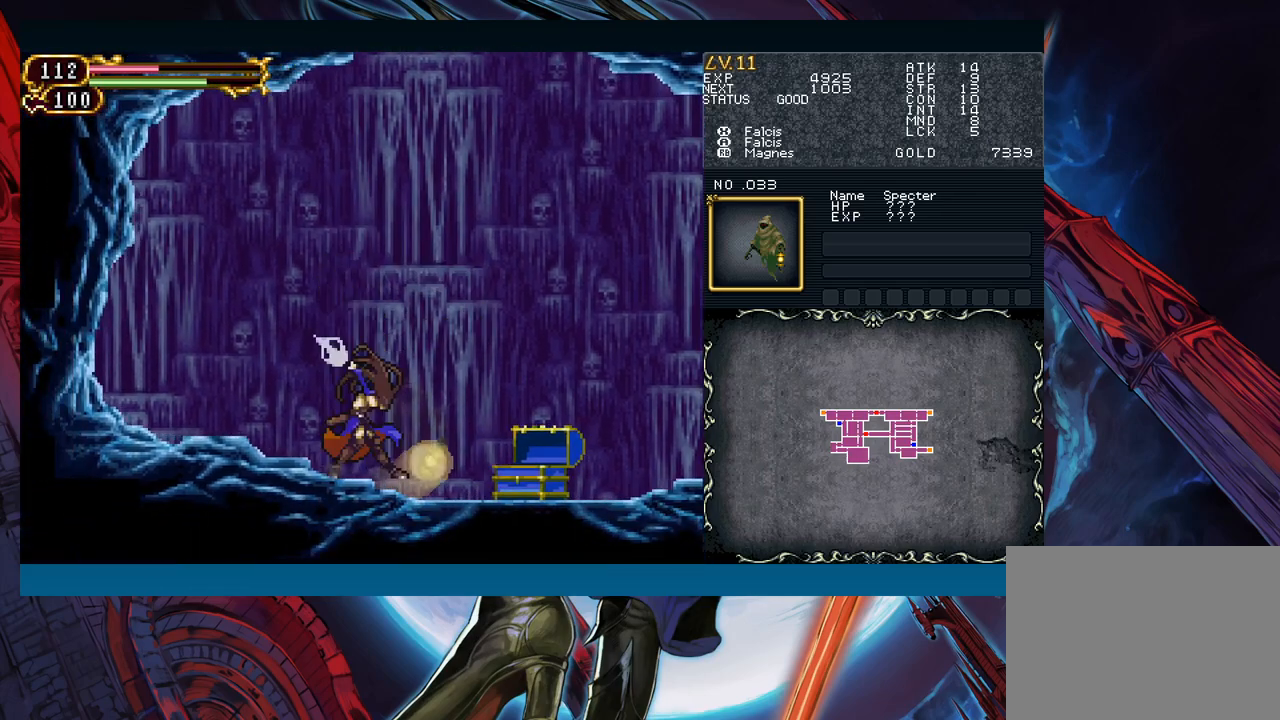
{"buttons": [], "left_stick": "center", "right_stick": "center", "events": [[67, "A", "up"], [283, "X", "down"], [367, "X", "up"]]}
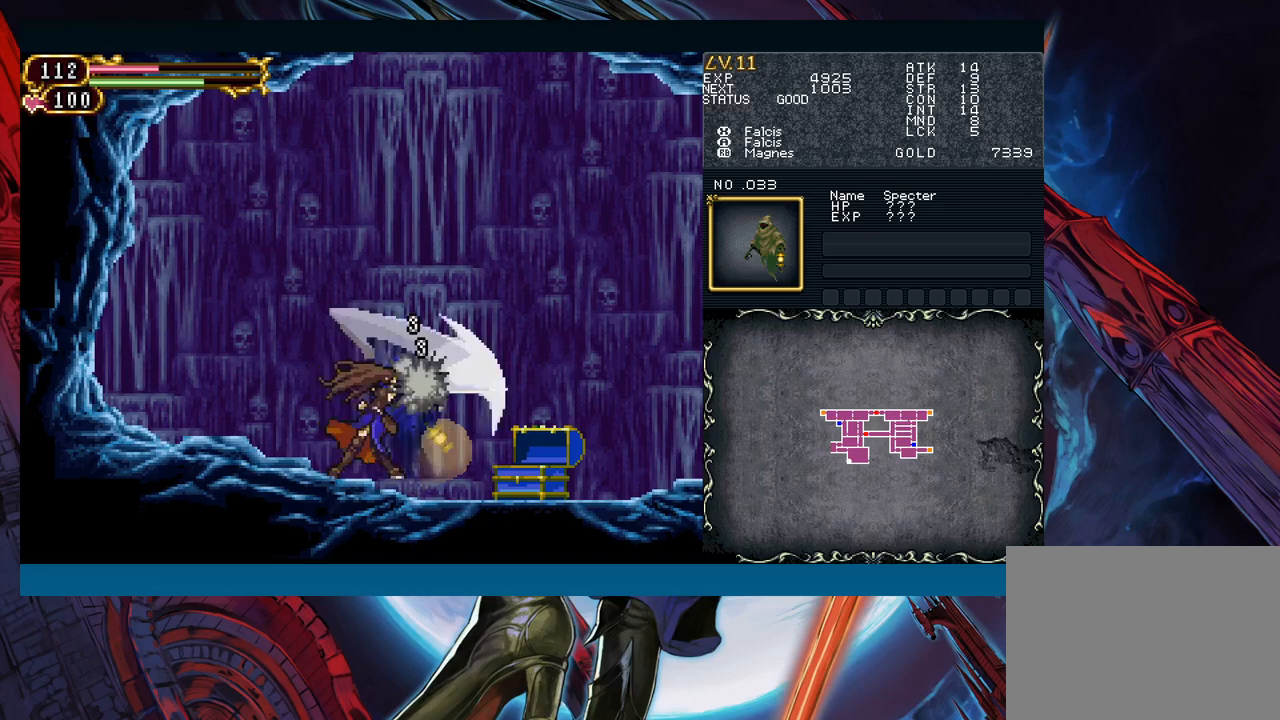
{"buttons": [], "left_stick": "left", "right_stick": "center", "events": [[17, "Y", "down"], [100, "Y", "up"], [117, "B", "down"], [267, "B", "up"], [367, "A", "down"], [450, "A", "up"], [500, "left_stick", "left"]]}
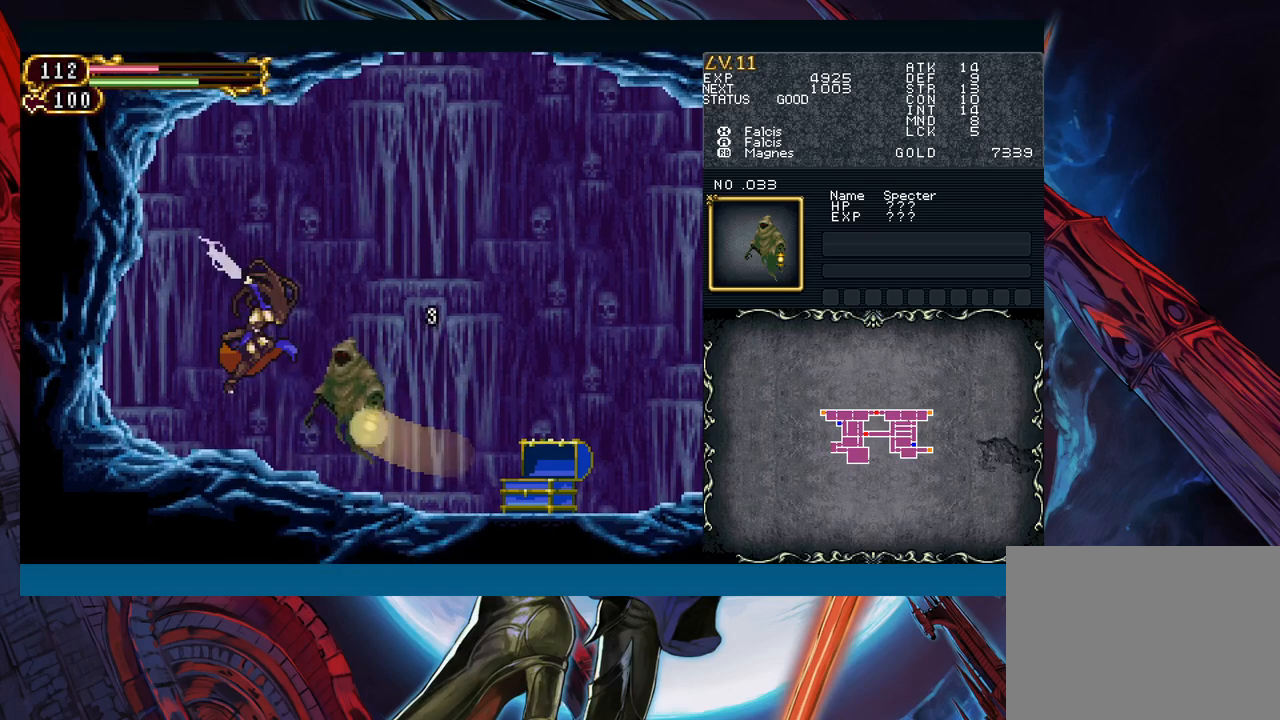
{"buttons": ["B"], "left_stick": "right", "right_stick": "center", "events": [[167, "left_stick", "center"], [233, "B", "down"], [333, "left_stick", "right"]]}
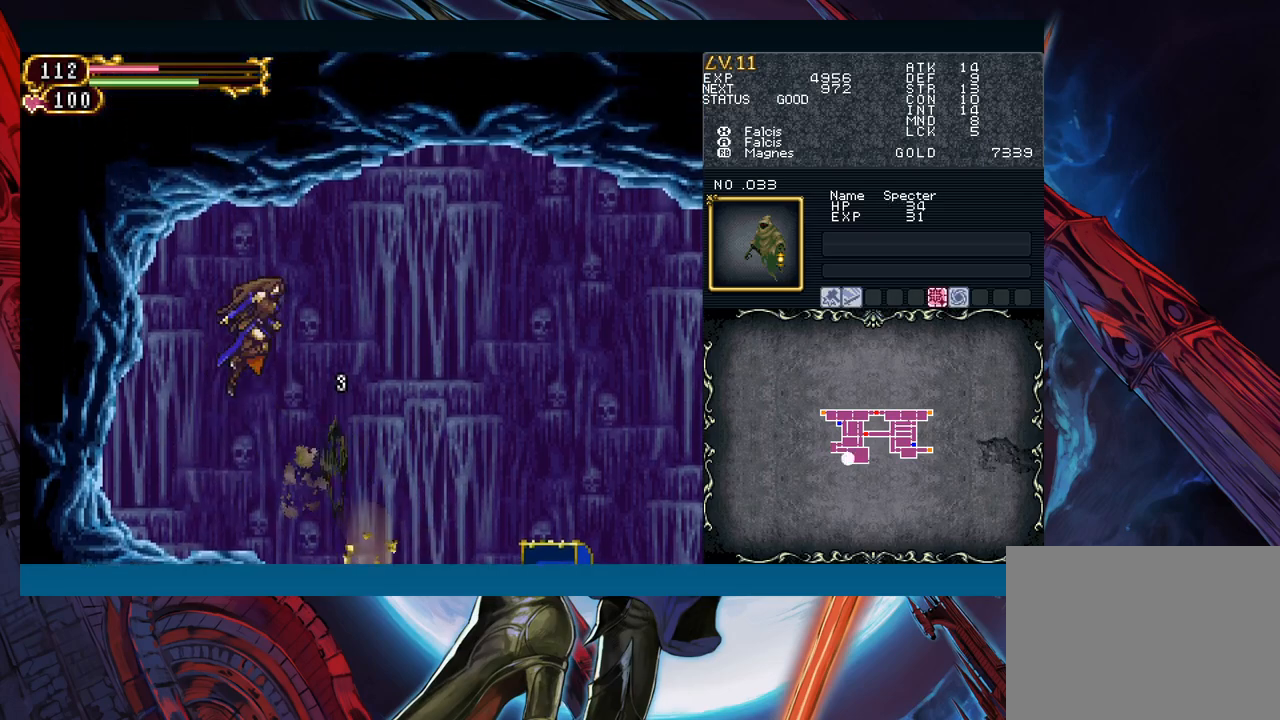
{"buttons": [], "left_stick": "right", "right_stick": "center", "events": [[17, "B", "up"]]}
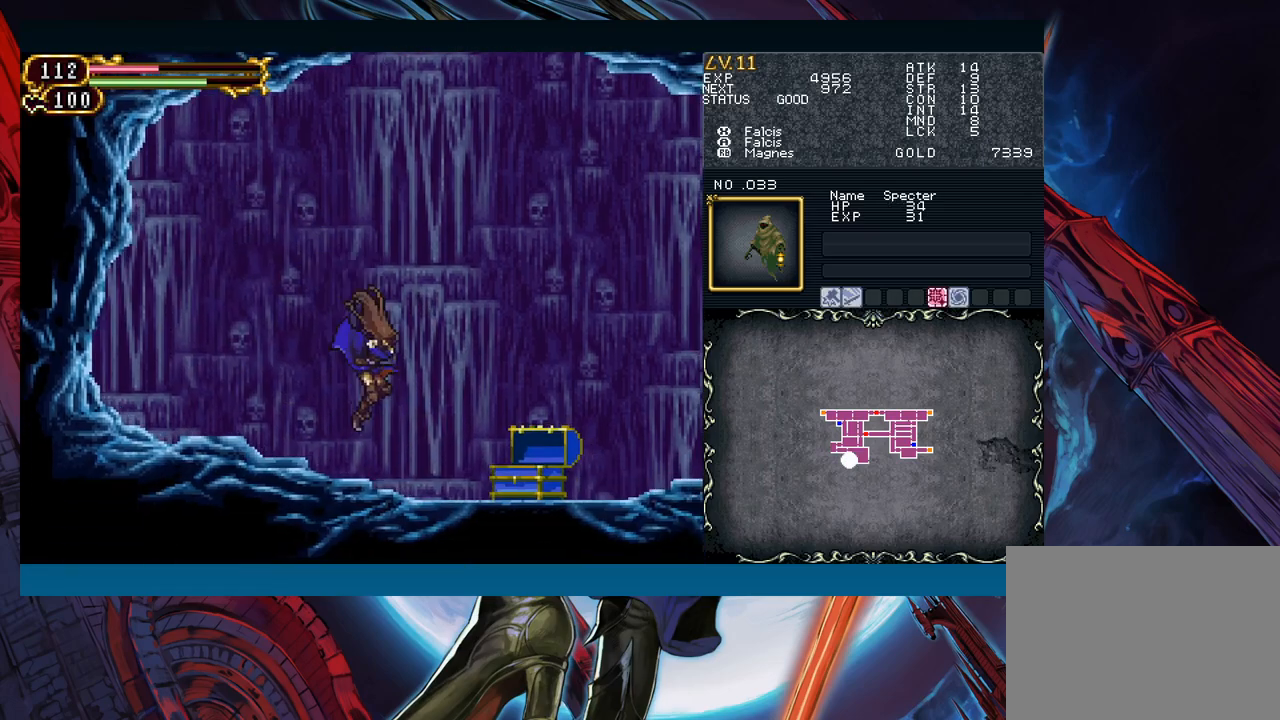
{"buttons": ["Y", "R1"], "left_stick": "center", "right_stick": "center", "events": [[150, "left_stick", "left"], [183, "R1", "down"], [200, "Y", "down"], [250, "R1", "up"], [267, "Y", "up"], [283, "left_stick", "center"], [317, "R1", "down"], [317, "Y", "down"], [383, "R1", "up"], [400, "Y", "up"], [433, "R1", "down"], [483, "Y", "down"]]}
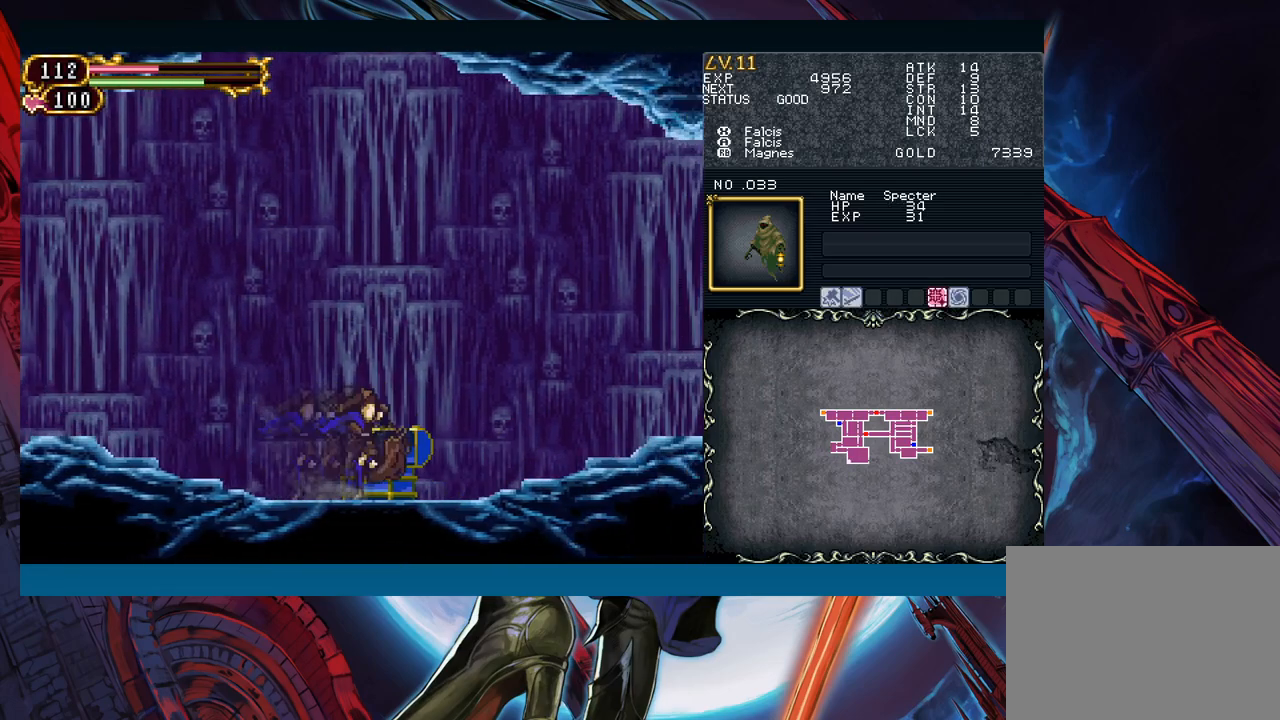
{"buttons": [], "left_stick": "center", "right_stick": "center", "events": [[33, "R1", "up"], [33, "Y", "up"], [100, "R1", "down"], [100, "Y", "down"], [167, "R1", "up"], [183, "Y", "up"], [233, "R1", "down"], [233, "Y", "down"], [283, "R1", "up"], [300, "Y", "up"], [367, "R1", "down"], [383, "Y", "down"], [433, "R1", "up"], [450, "Y", "up"]]}
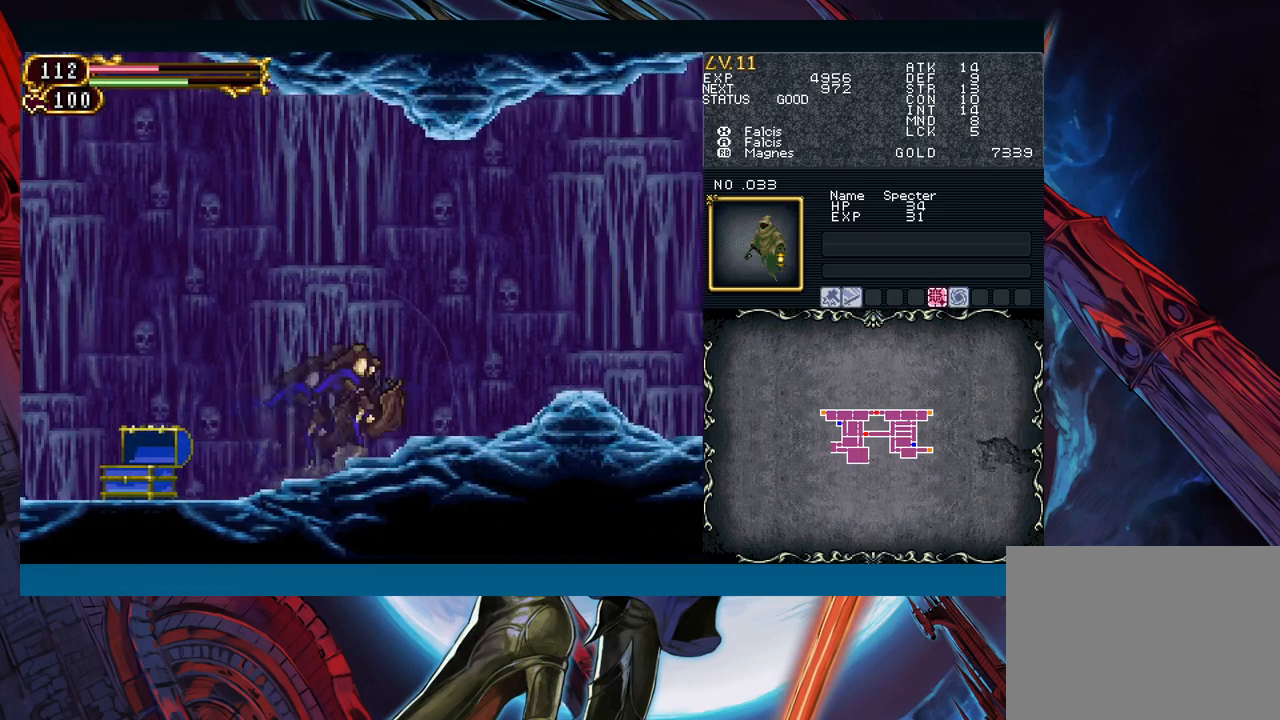
{"buttons": ["Y", "R1"], "left_stick": "center", "right_stick": "center", "events": [[17, "R1", "down"], [33, "Y", "down"], [67, "R1", "up"], [83, "Y", "up"], [167, "R1", "down"], [167, "Y", "down"], [233, "R1", "up"], [233, "Y", "up"], [317, "R1", "down"], [317, "Y", "down"], [400, "R1", "up"], [400, "Y", "up"], [450, "R1", "down"], [467, "Y", "down"]]}
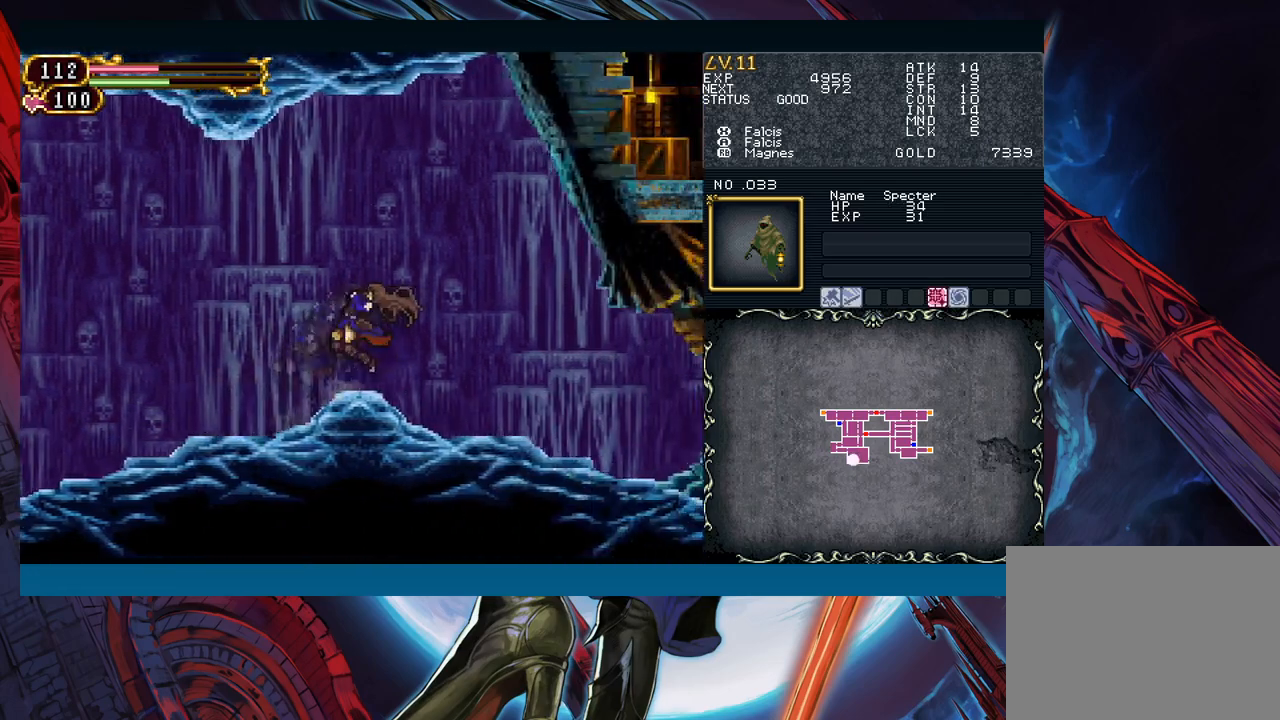
{"buttons": ["Y"], "left_stick": "center", "right_stick": "center", "events": [[50, "R1", "up"], [50, "Y", "up"], [83, "R1", "down"], [117, "Y", "down"], [200, "R1", "up"], [200, "Y", "up"], [250, "R1", "down"], [250, "Y", "down"], [350, "R1", "up"], [350, "Y", "up"], [417, "R1", "down"], [417, "Y", "down"], [483, "R1", "up"]]}
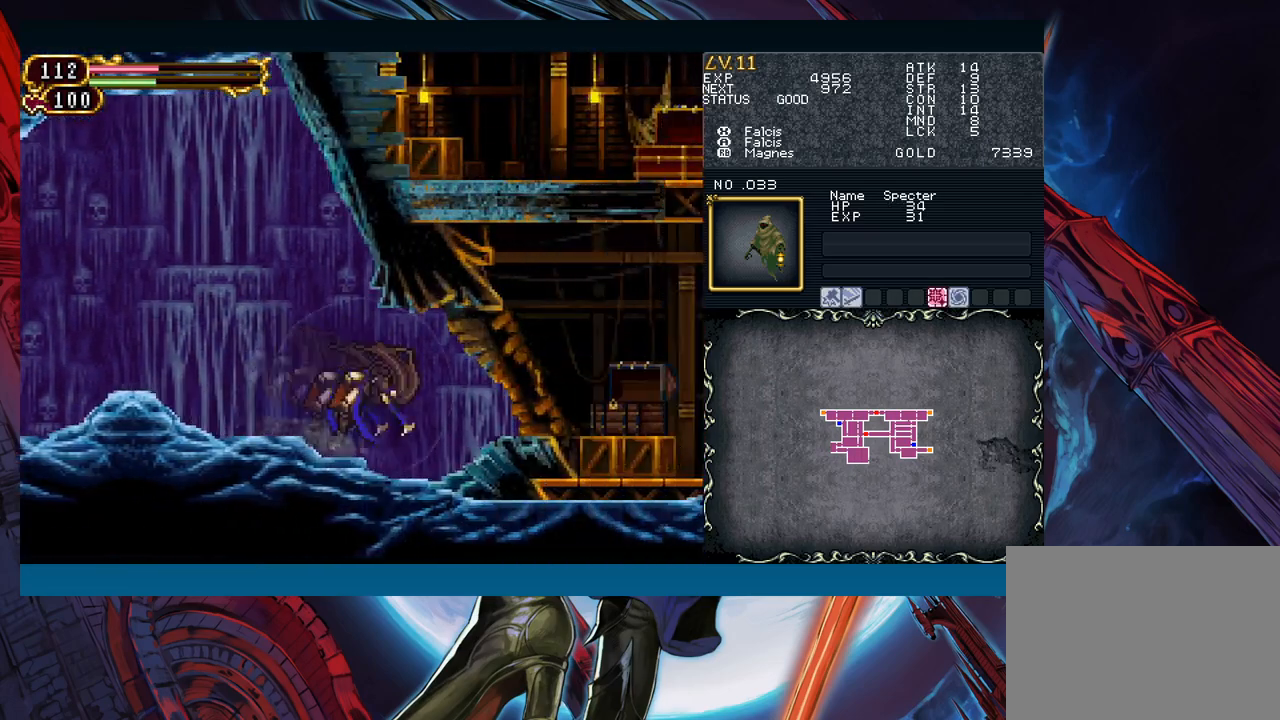
{"buttons": [], "left_stick": "right", "right_stick": "center", "events": [[17, "Y", "up"], [67, "R1", "down"], [67, "Y", "down"], [150, "R1", "up"], [150, "Y", "up"], [217, "Y", "down"], [233, "R1", "down"], [267, "R1", "up"], [283, "left_stick", "right"], [317, "Y", "up"], [333, "B", "down"], [417, "B", "up"]]}
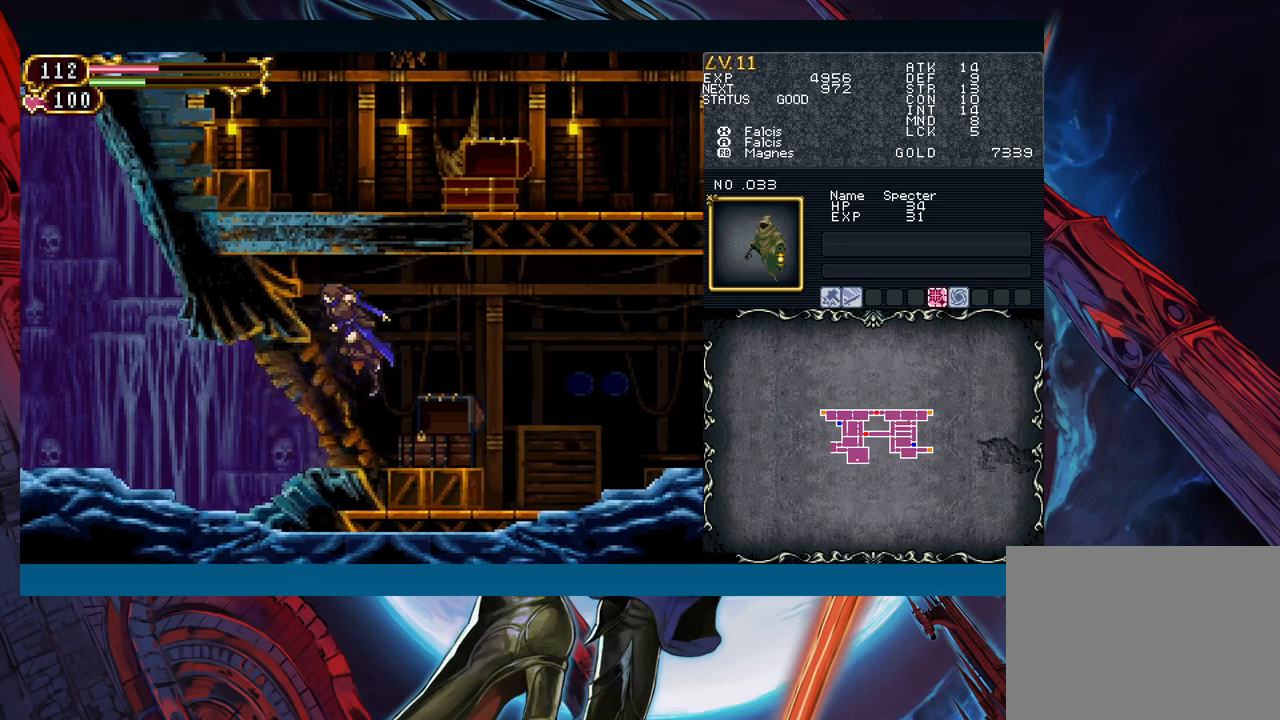
{"buttons": [], "left_stick": "center", "right_stick": "center", "events": [[267, "left_stick", "left"], [283, "R1", "down"], [283, "Y", "down"], [367, "R1", "up"], [367, "Y", "up"], [383, "left_stick", "center"], [417, "R1", "down"], [433, "Y", "down"], [500, "R1", "up"], [500, "Y", "up"]]}
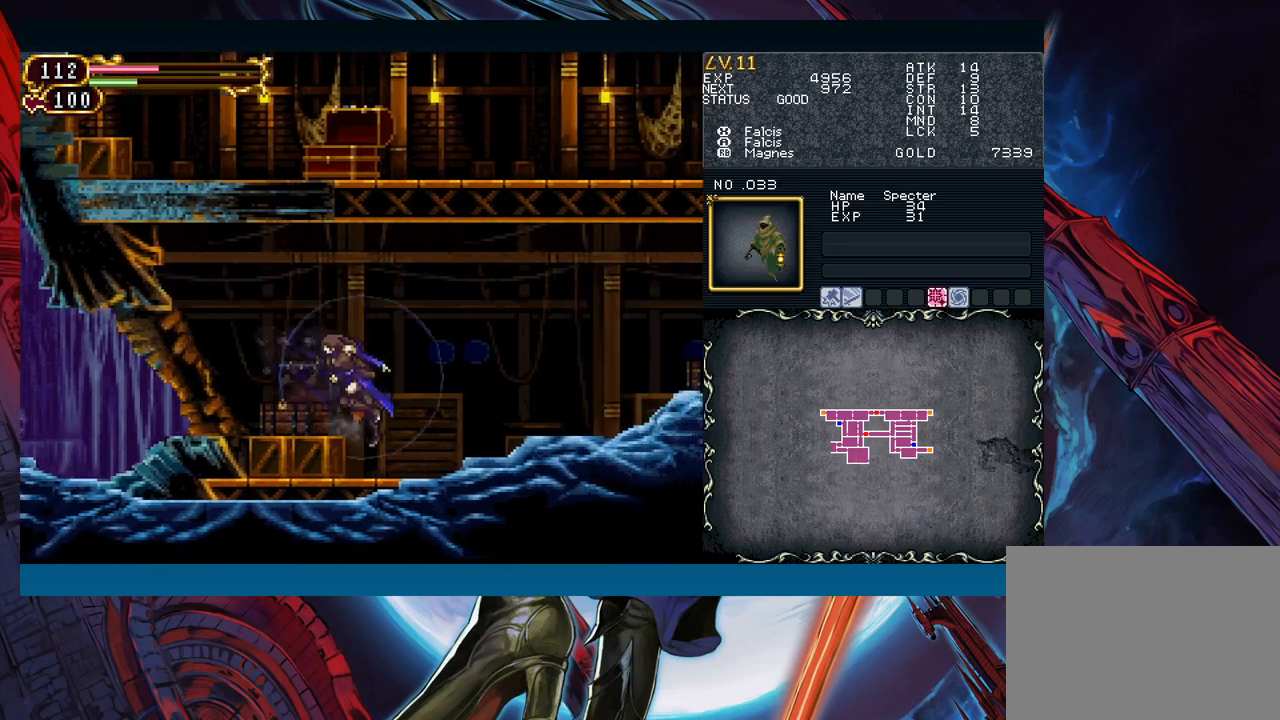
{"buttons": ["Y", "R1"], "left_stick": "center", "right_stick": "center", "events": [[50, "R1", "down"], [67, "Y", "down"], [100, "left_stick", "right"], [133, "R1", "up"], [150, "Y", "up"], [300, "left_stick", "left"], [317, "R1", "down"], [333, "Y", "down"], [383, "R1", "up"], [400, "Y", "up"], [417, "left_stick", "center"], [467, "R1", "down"], [467, "Y", "down"]]}
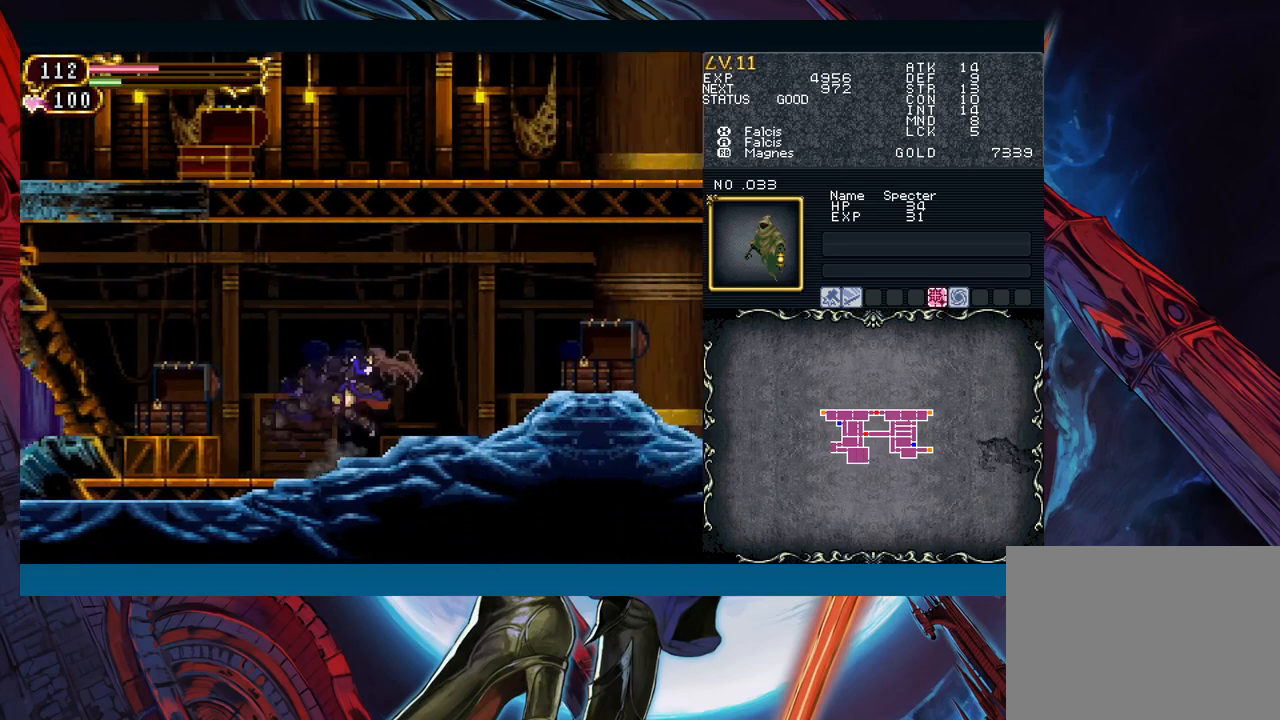
{"buttons": ["Y", "R1"], "left_stick": "center", "right_stick": "center", "events": [[50, "R1", "up"], [50, "Y", "up"], [133, "R1", "down"], [133, "Y", "down"], [200, "Y", "up"], [217, "R1", "up"], [283, "R1", "down"], [283, "Y", "down"], [367, "R1", "up"], [367, "Y", "up"], [433, "R1", "down"], [450, "Y", "down"]]}
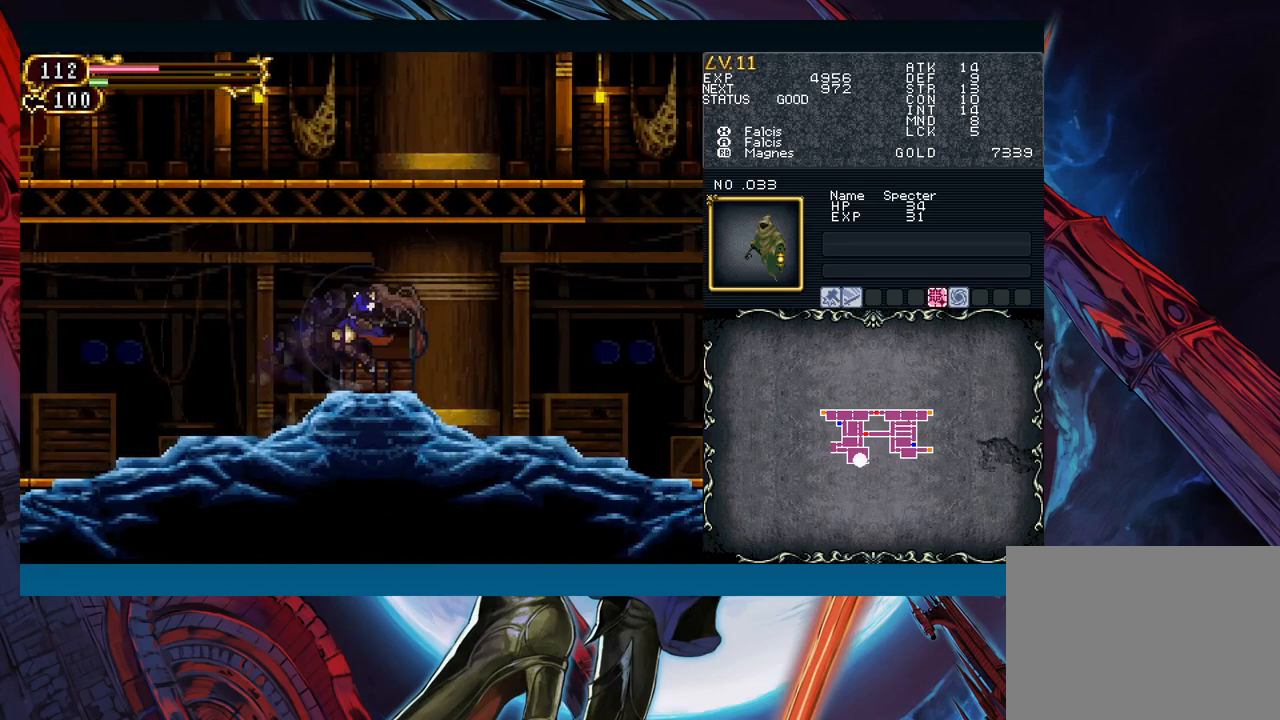
{"buttons": ["Y"], "left_stick": "center", "right_stick": "center", "events": [[17, "Y", "up"], [33, "R1", "up"], [100, "Y", "down"], [117, "R1", "down"], [167, "R1", "up"], [183, "Y", "up"], [250, "R1", "down"], [267, "Y", "down"], [350, "R1", "up"], [350, "Y", "up"], [417, "Y", "down"], [450, "R1", "down"], [467, "R1", "up"]]}
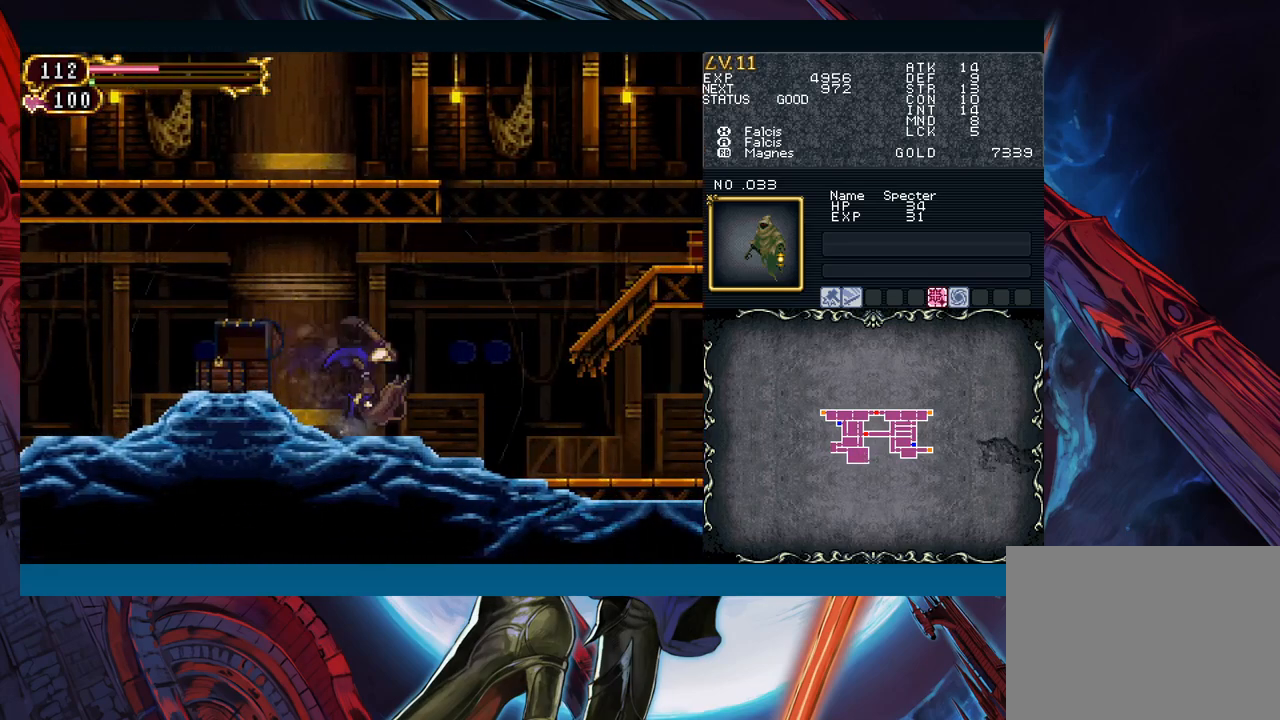
{"buttons": [], "left_stick": "down-right", "right_stick": "center", "events": [[33, "Y", "up"], [50, "B", "down"], [67, "left_stick", "down-right"], [133, "B", "up"]]}
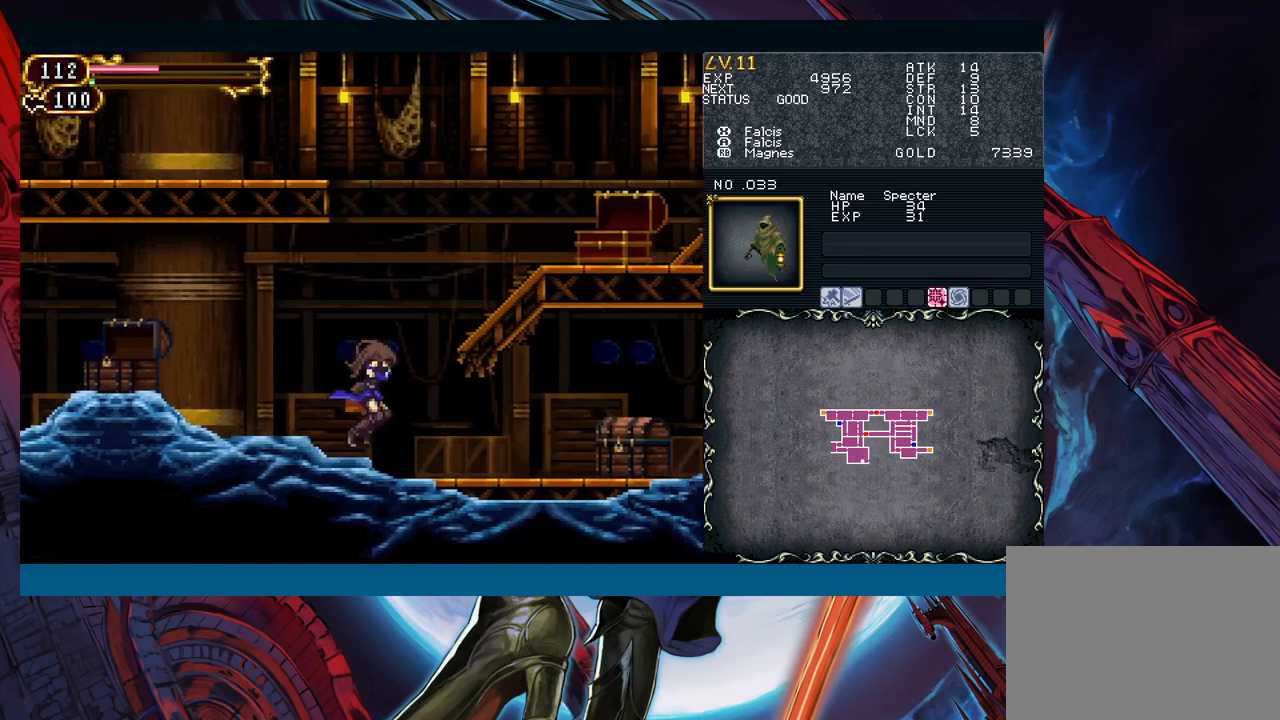
{"buttons": [], "left_stick": "down-right", "right_stick": "center", "events": [[150, "B", "down"], [233, "B", "up"]]}
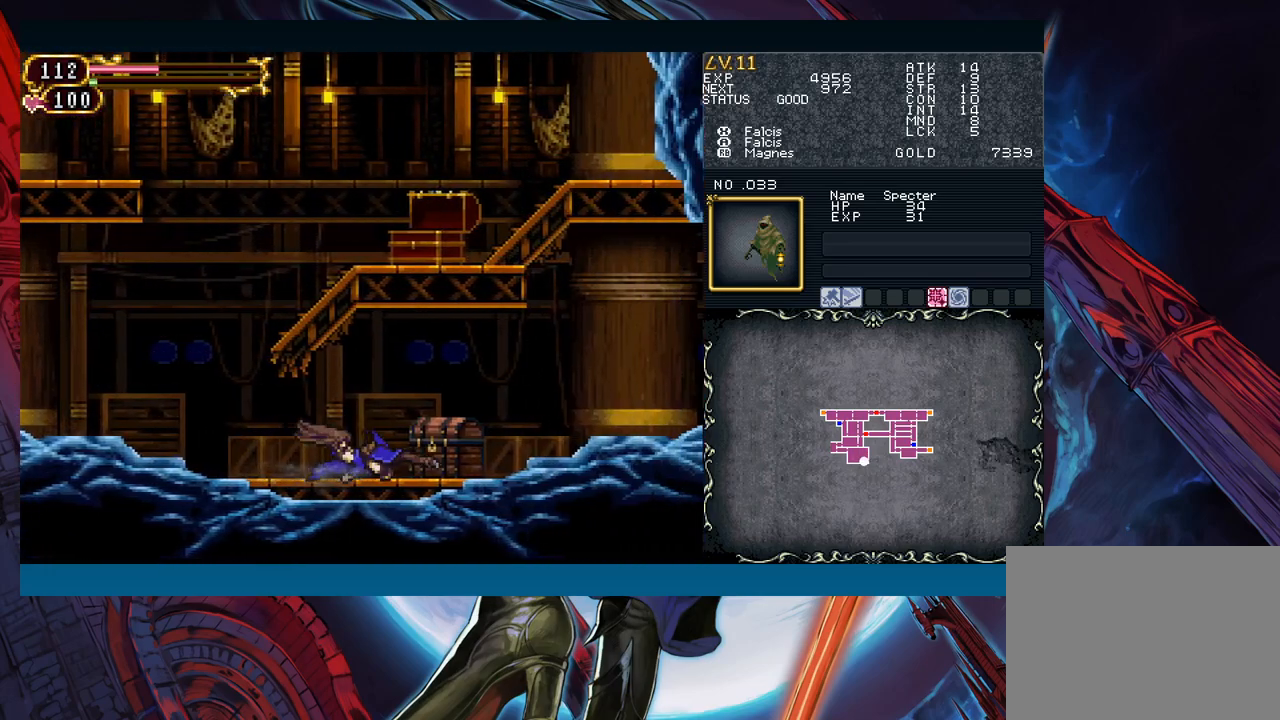
{"buttons": [], "left_stick": "up-right", "right_stick": "center", "events": [[400, "left_stick", "up-right"]]}
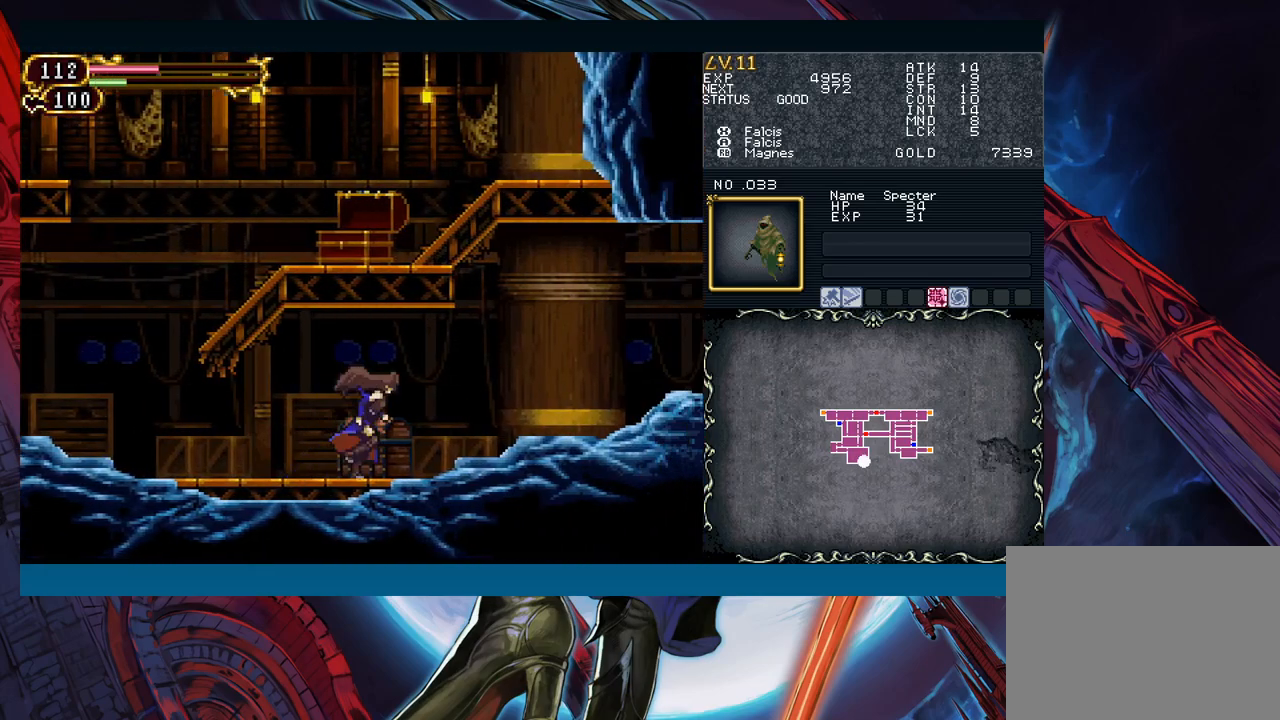
{"buttons": ["Y", "R1"], "left_stick": "center", "right_stick": "center", "events": [[100, "left_stick", "up-left"], [183, "left_stick", "center"], [200, "Y", "down"], [217, "R1", "down"], [267, "R1", "up"], [283, "Y", "up"], [350, "R1", "down"], [350, "Y", "down"], [400, "R1", "up"], [417, "Y", "up"], [450, "R1", "down"], [467, "Y", "down"]]}
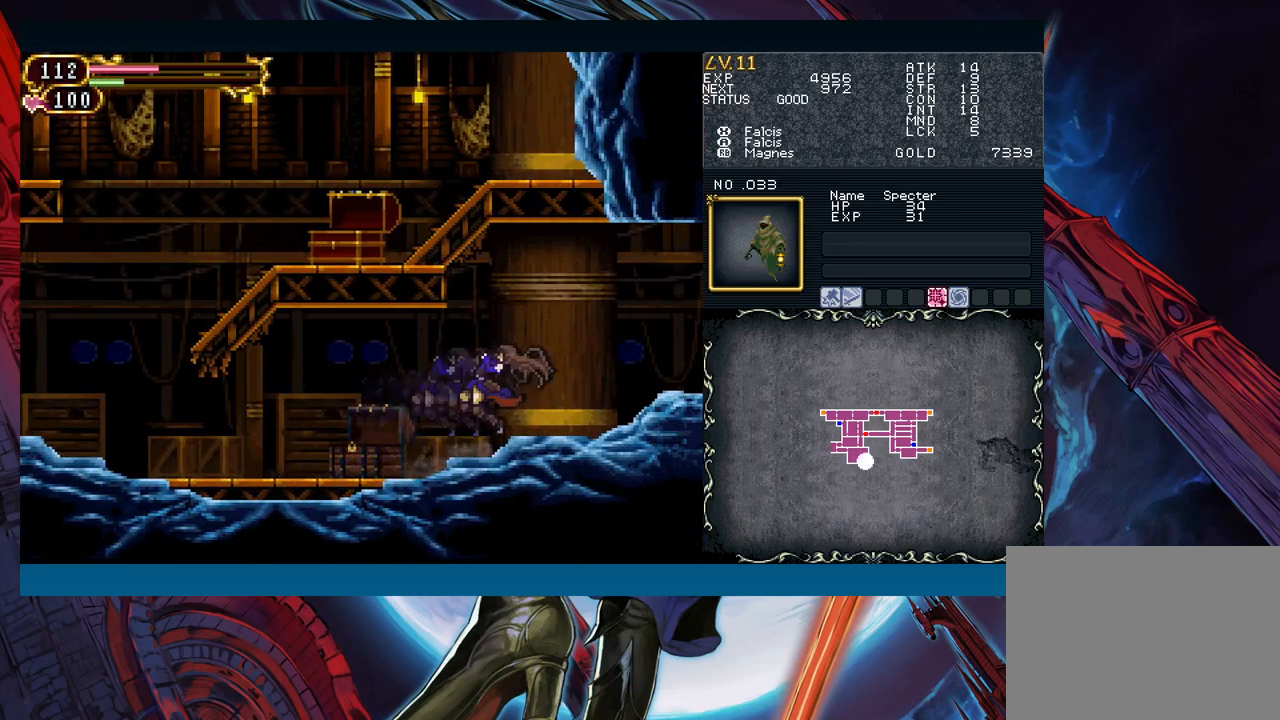
{"buttons": ["B"], "left_stick": "center", "right_stick": "center", "events": [[17, "R1", "up"], [33, "Y", "up"], [50, "R1", "down"], [83, "R1", "up"], [133, "R1", "down"], [150, "Y", "down"], [183, "R1", "up"], [217, "Y", "up"], [250, "R1", "down"], [250, "Y", "down"], [300, "R1", "up"], [333, "R1", "down"], [333, "Y", "up"], [367, "Y", "down"], [417, "R1", "up"], [417, "Y", "up"], [433, "R1", "down"], [467, "B", "down"], [467, "R1", "up"]]}
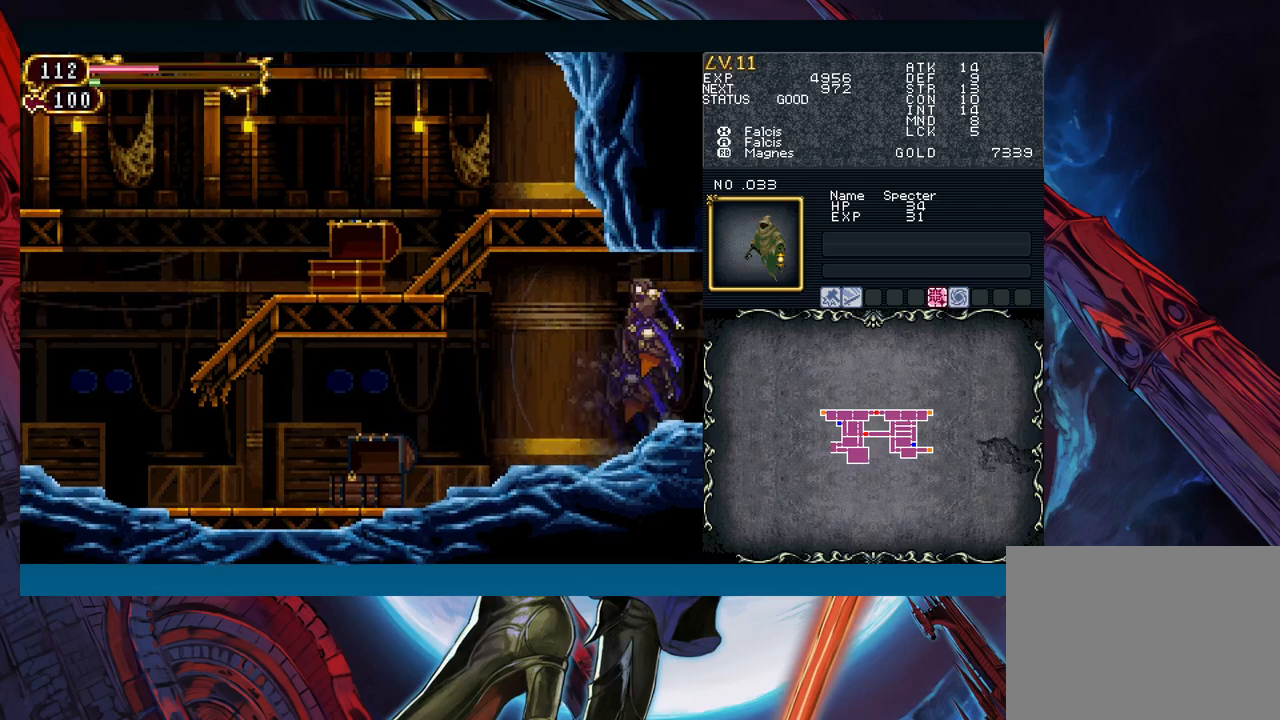
{"buttons": [], "left_stick": "down-right", "right_stick": "center", "events": [[17, "left_stick", "right"], [100, "B", "up"], [483, "left_stick", "down-right"]]}
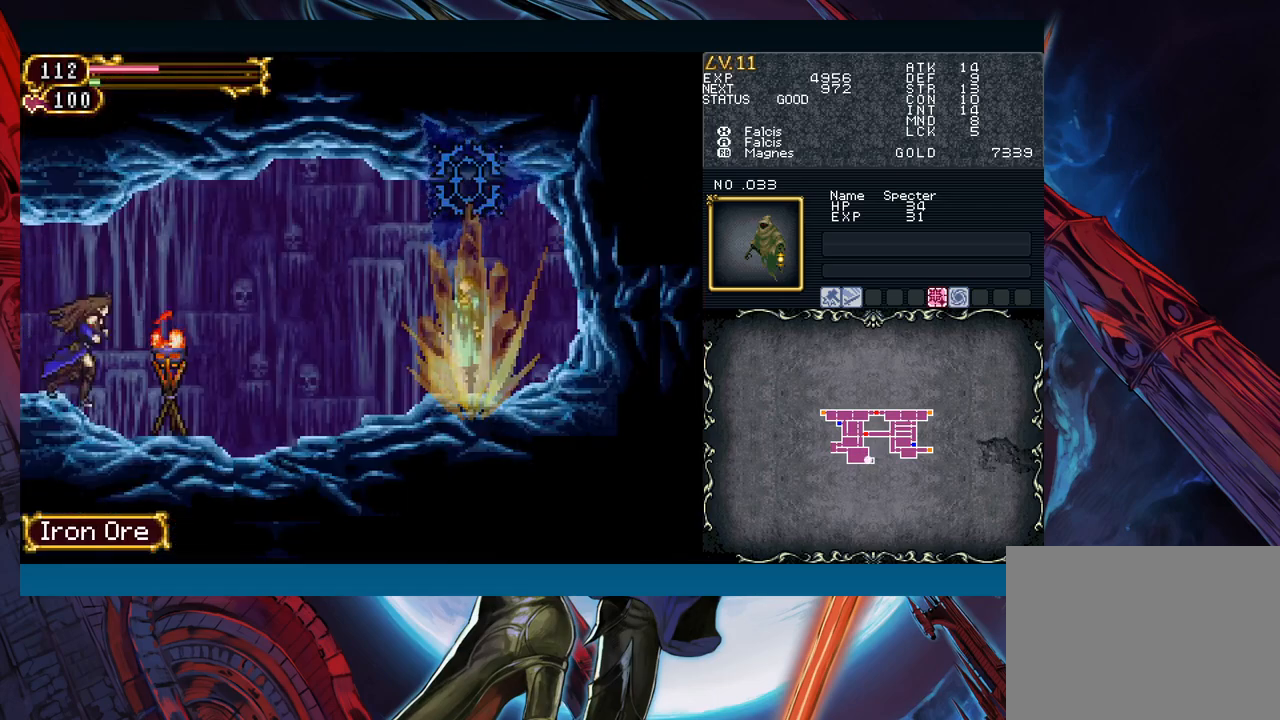
{"buttons": [], "left_stick": "right", "right_stick": "center", "events": [[17, "left_stick", "left"], [50, "Y", "down"], [83, "Y", "up"], [117, "left_stick", "center"], [250, "left_stick", "right"], [383, "B", "down"], [467, "B", "up"]]}
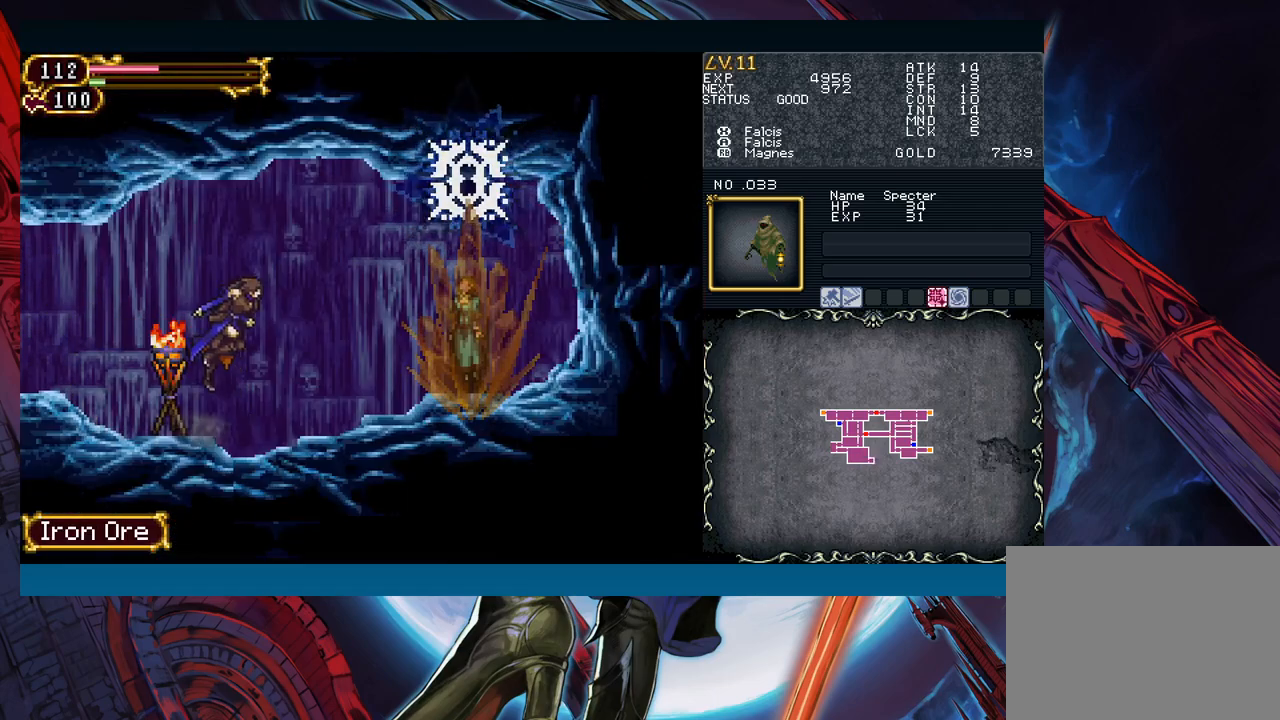
{"buttons": [], "left_stick": "up-right", "right_stick": "center", "events": [[233, "left_stick", "up-right"]]}
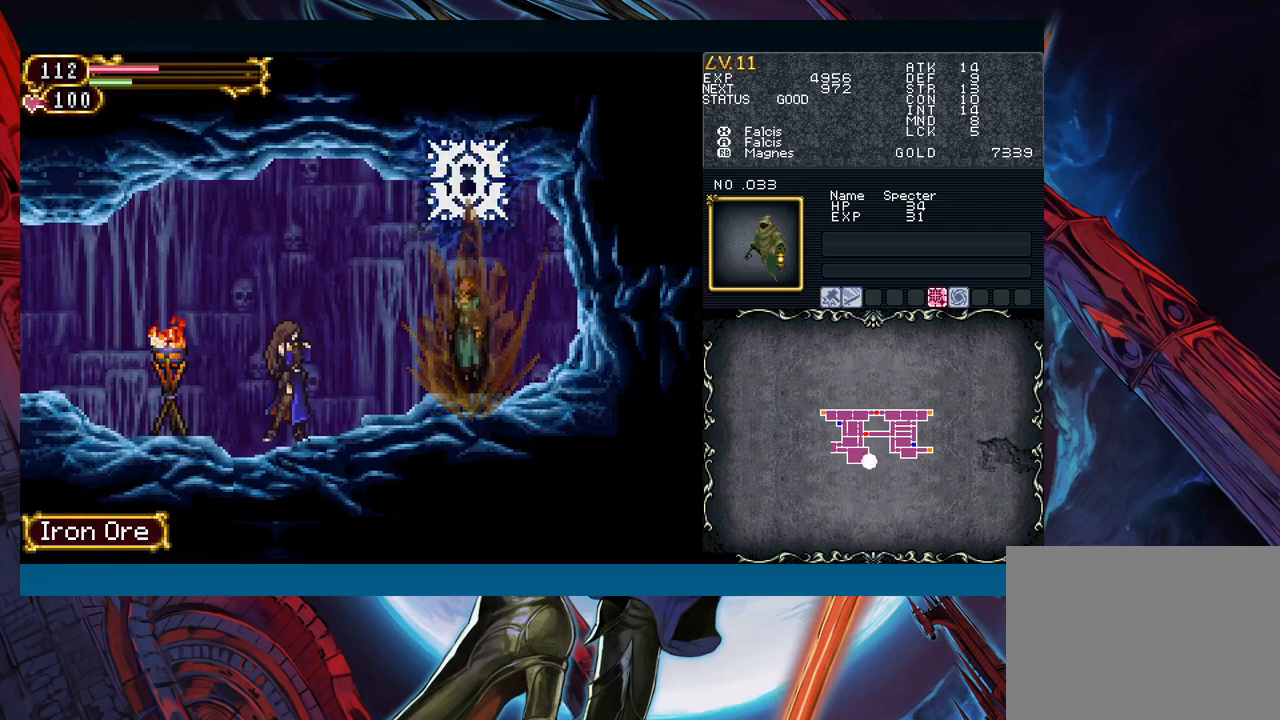
{"buttons": [], "left_stick": "up-right", "right_stick": "center", "events": []}
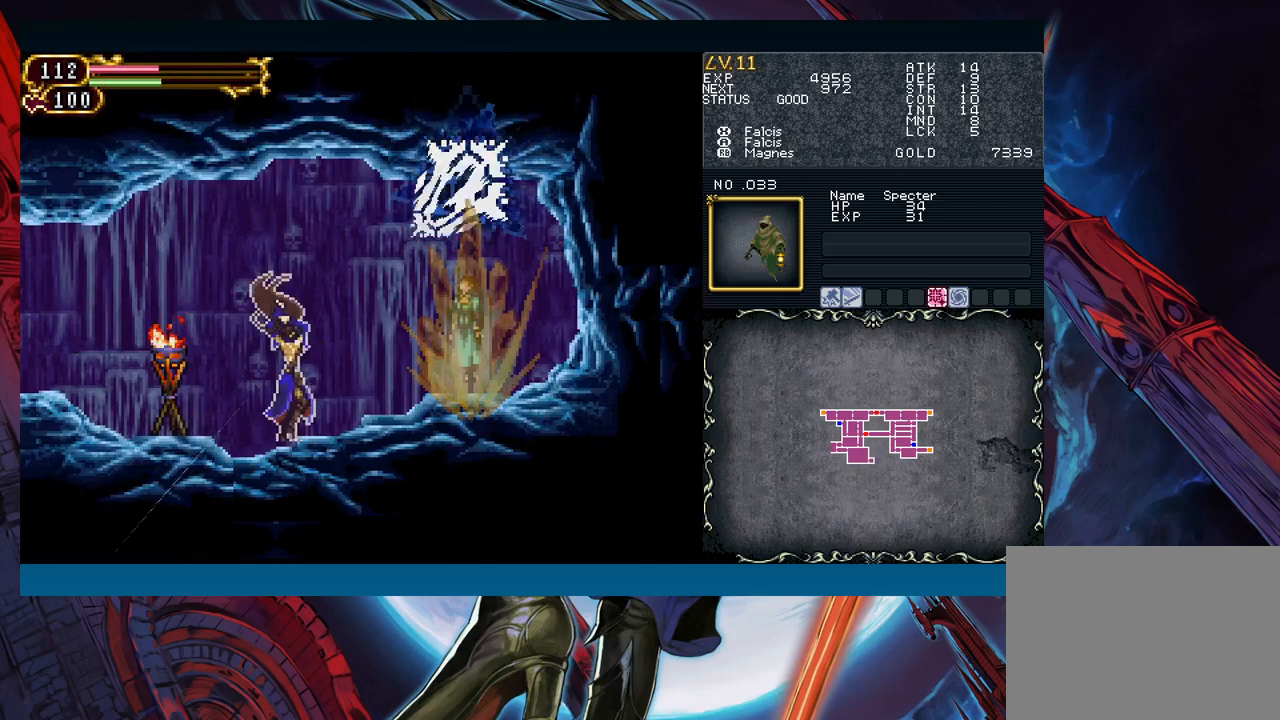
{"buttons": [], "left_stick": "up-right", "right_stick": "center", "events": []}
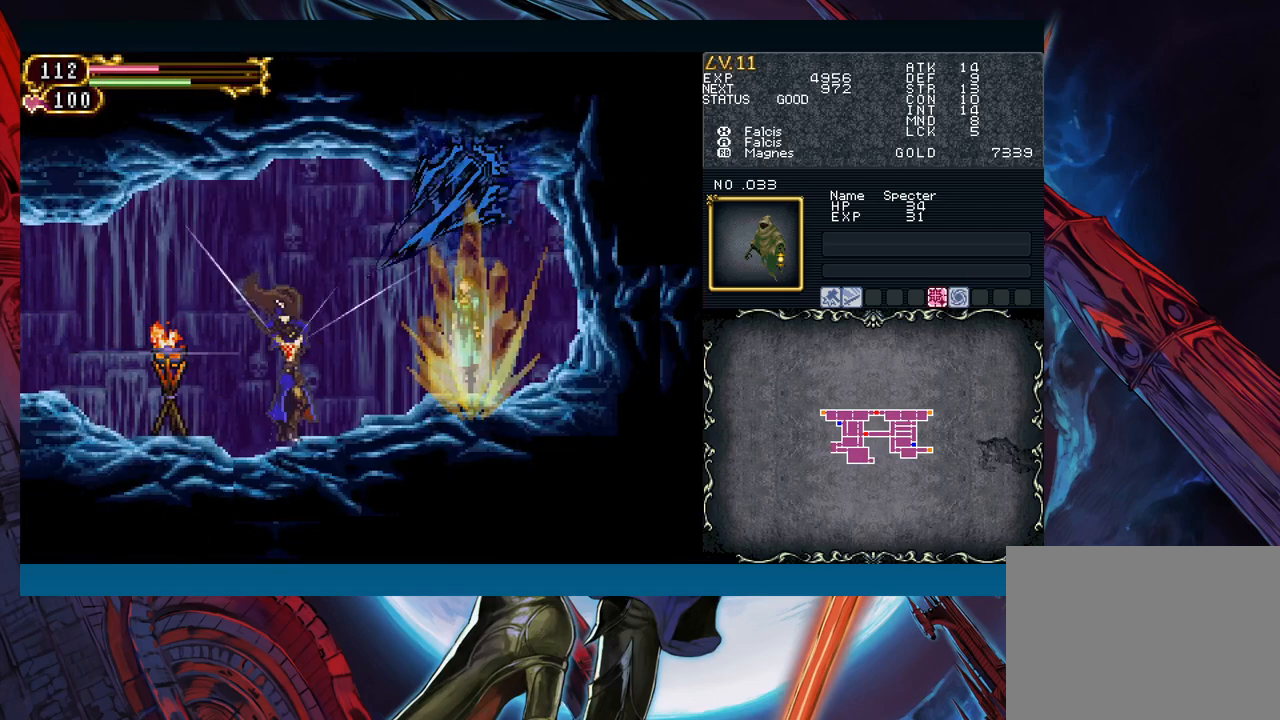
{"buttons": [], "left_stick": "up-right", "right_stick": "center", "events": []}
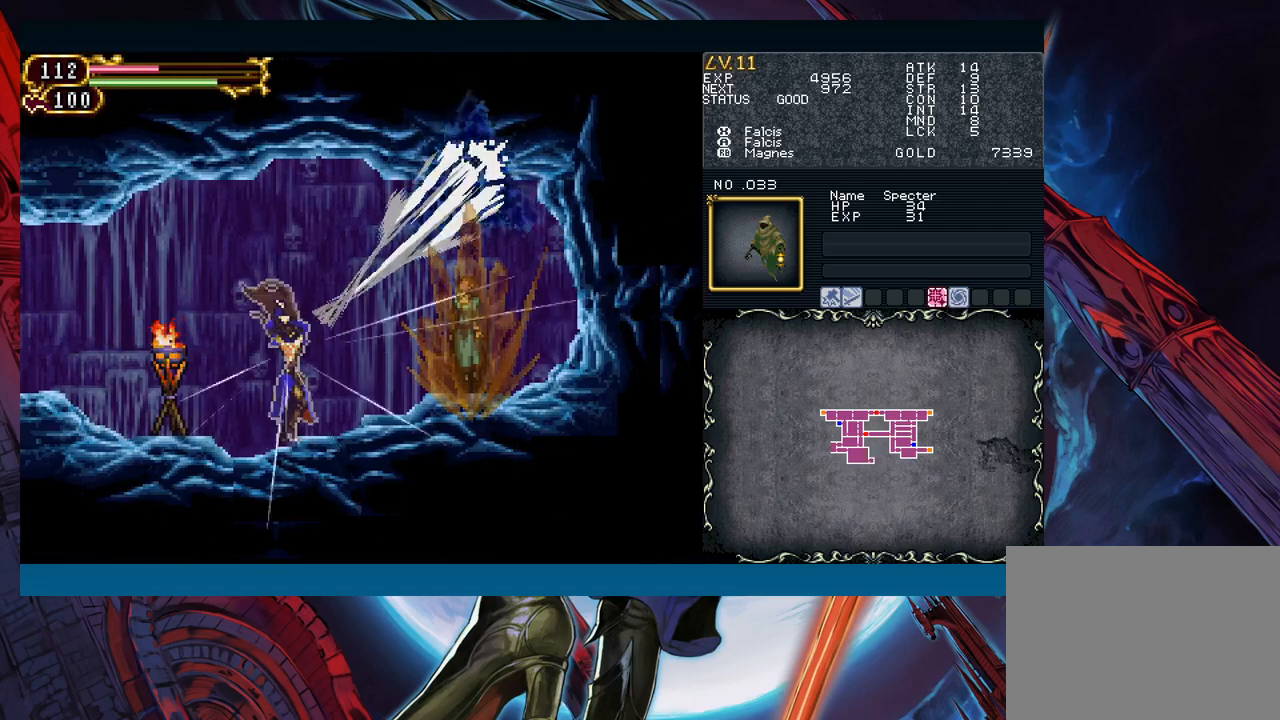
{"buttons": [], "left_stick": "up-right", "right_stick": "center", "events": []}
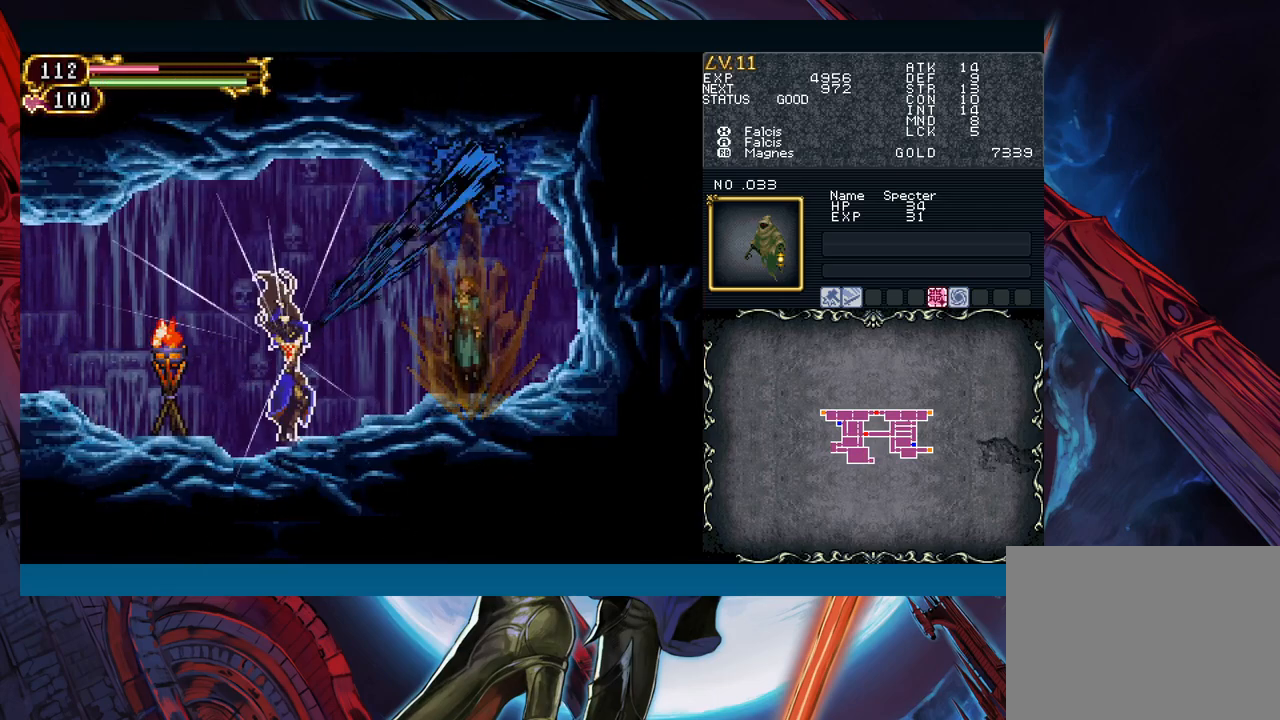
{"buttons": [], "left_stick": "up-right", "right_stick": "center", "events": []}
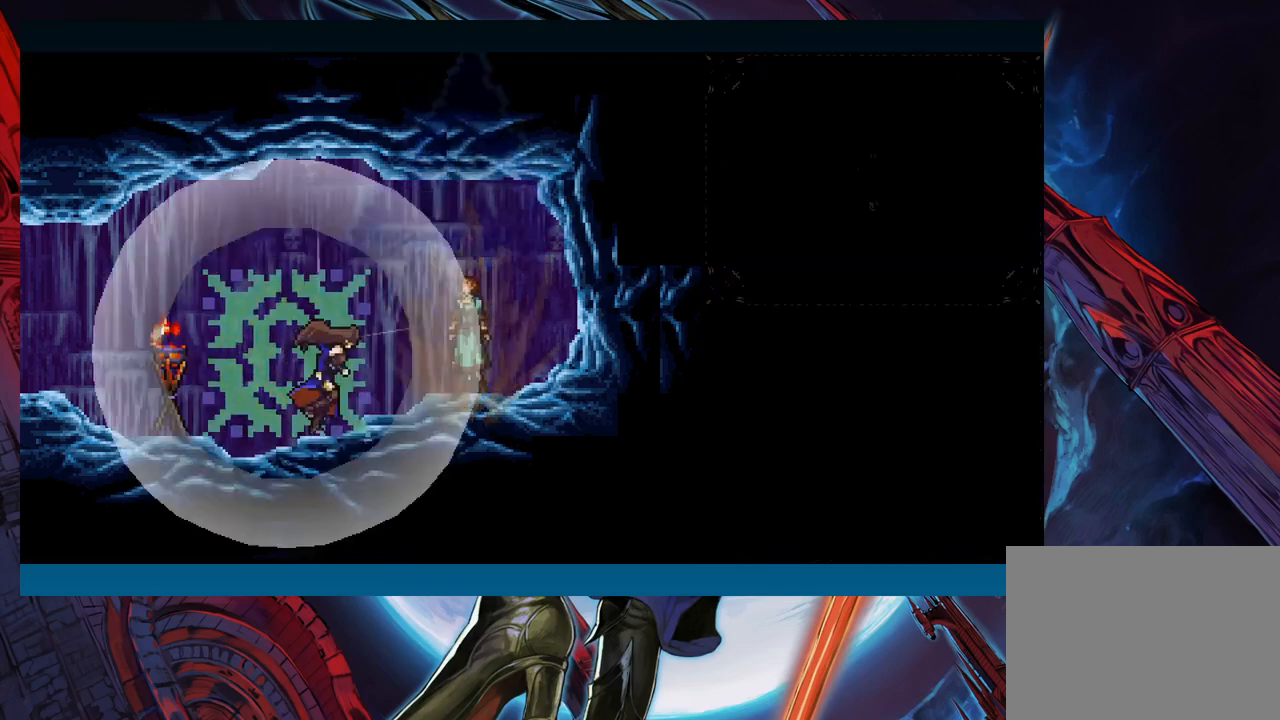
{"buttons": [], "left_stick": "center", "right_stick": "center", "events": [[283, "left_stick", "center"]]}